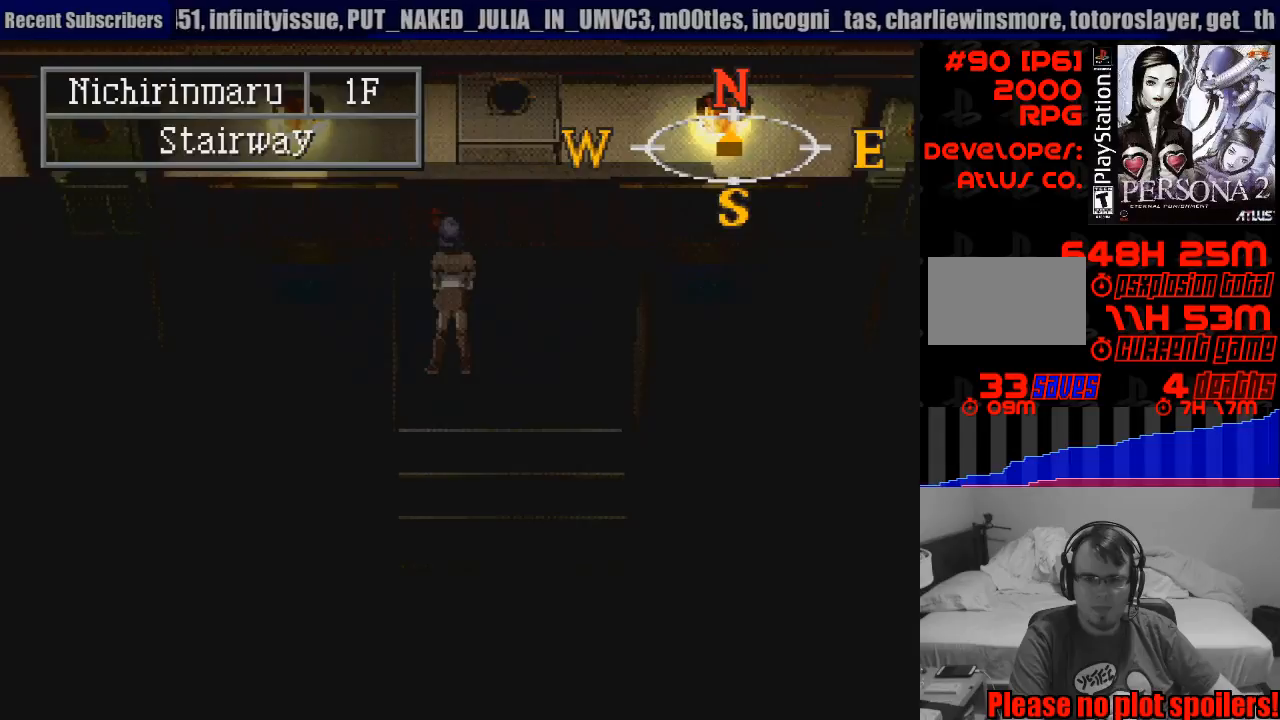
Gameplay with a controller (PlayStation layout); each line is a JSON object with the inputs held at the frame after it. "events" lists button and stick changes between this image and that frame as [ms after this image, input, new state], when the widget could be followed in between. Not read: L3 R3.
{"buttons": [], "events": []}
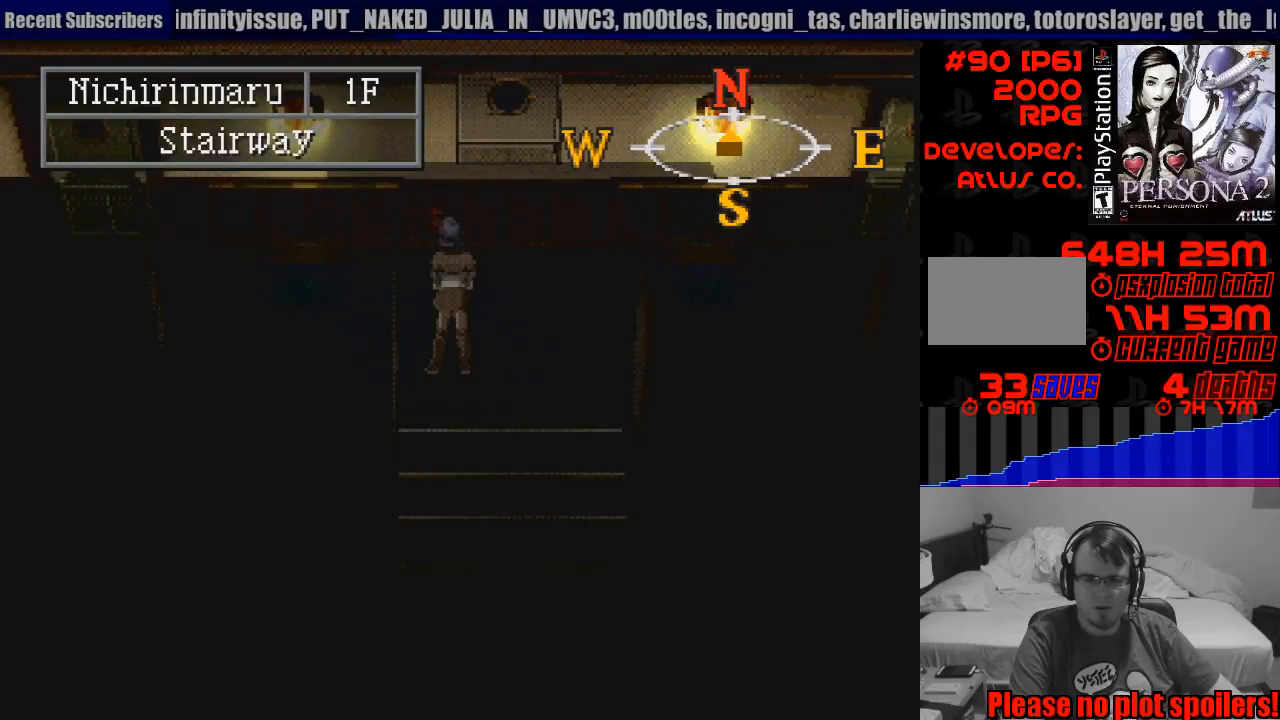
{"buttons": [], "events": []}
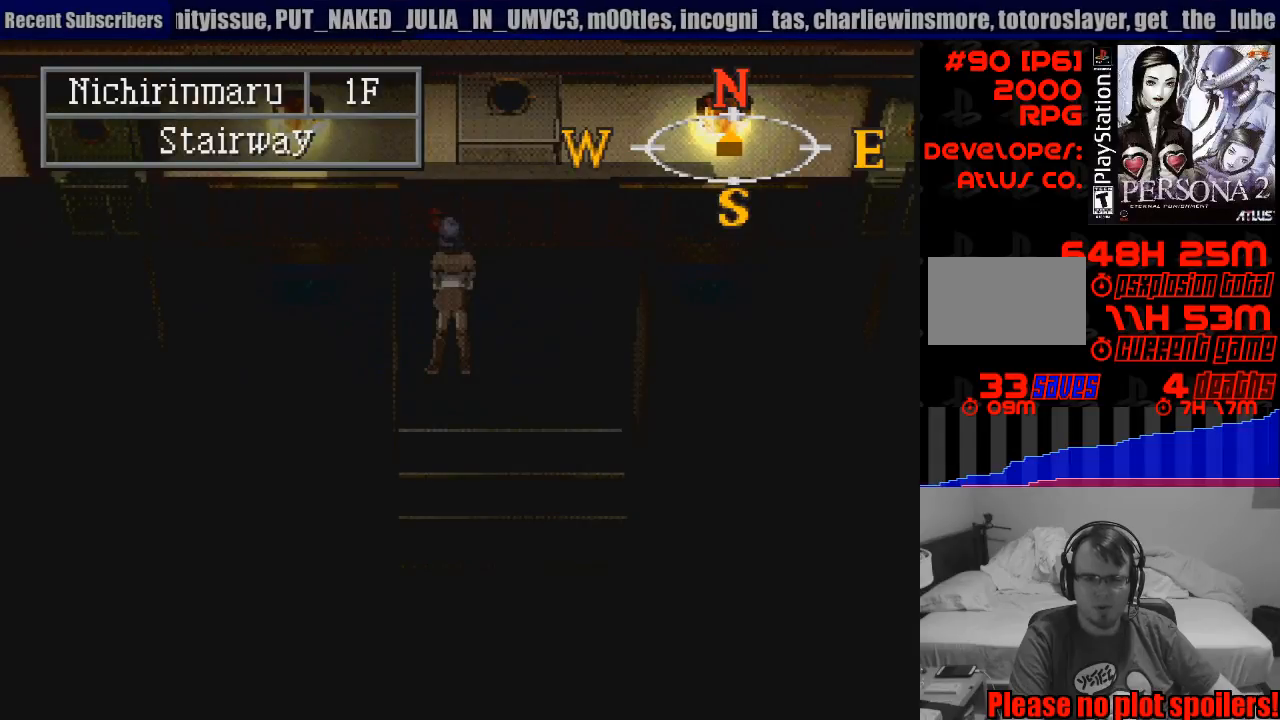
{"buttons": [], "events": []}
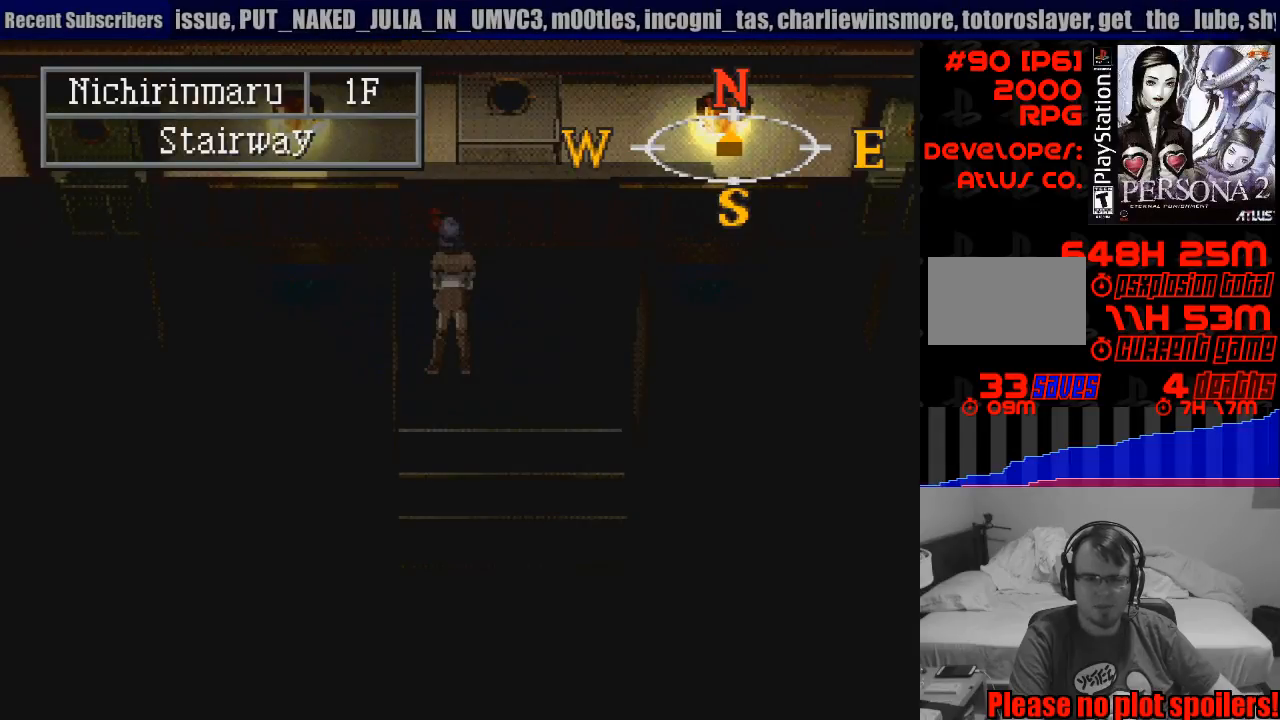
{"buttons": [], "events": [[150, "DPAD_UP", "down"], [167, "CIRCLE", "down"], [333, "DPAD_UP", "up"], [383, "CIRCLE", "up"]]}
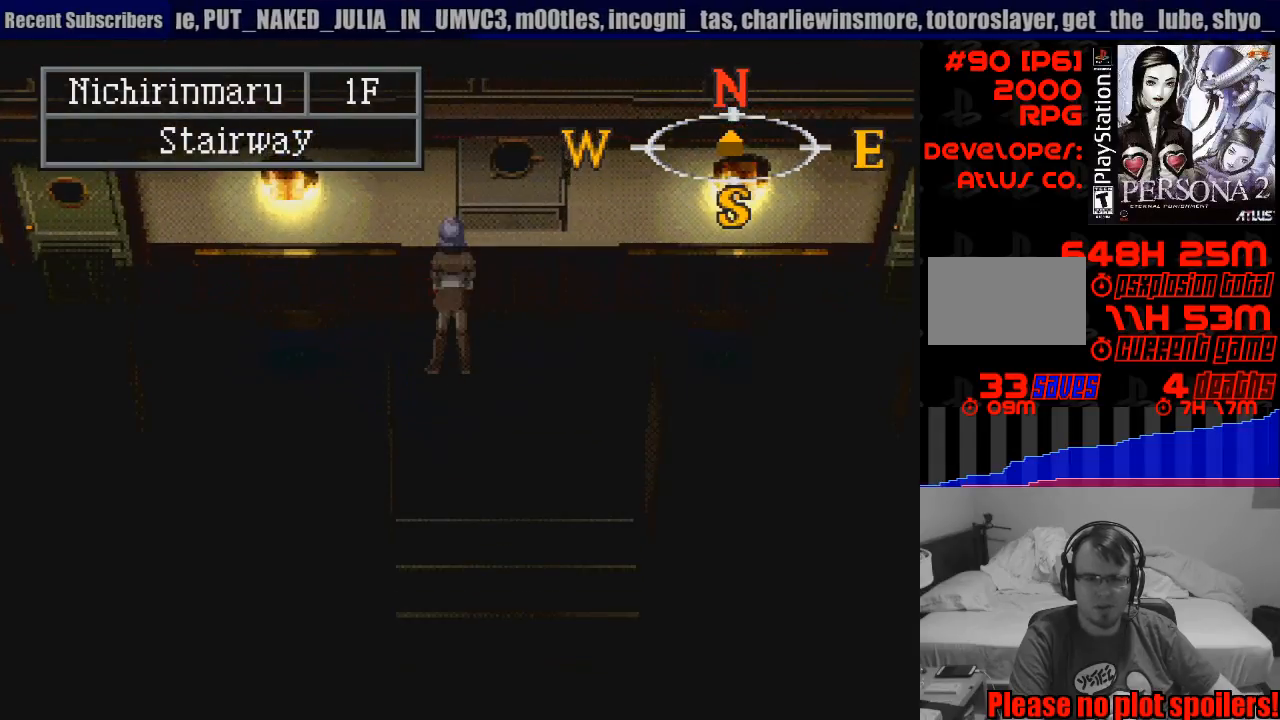
{"buttons": ["TRIANGLE"], "events": [[417, "TRIANGLE", "down"]]}
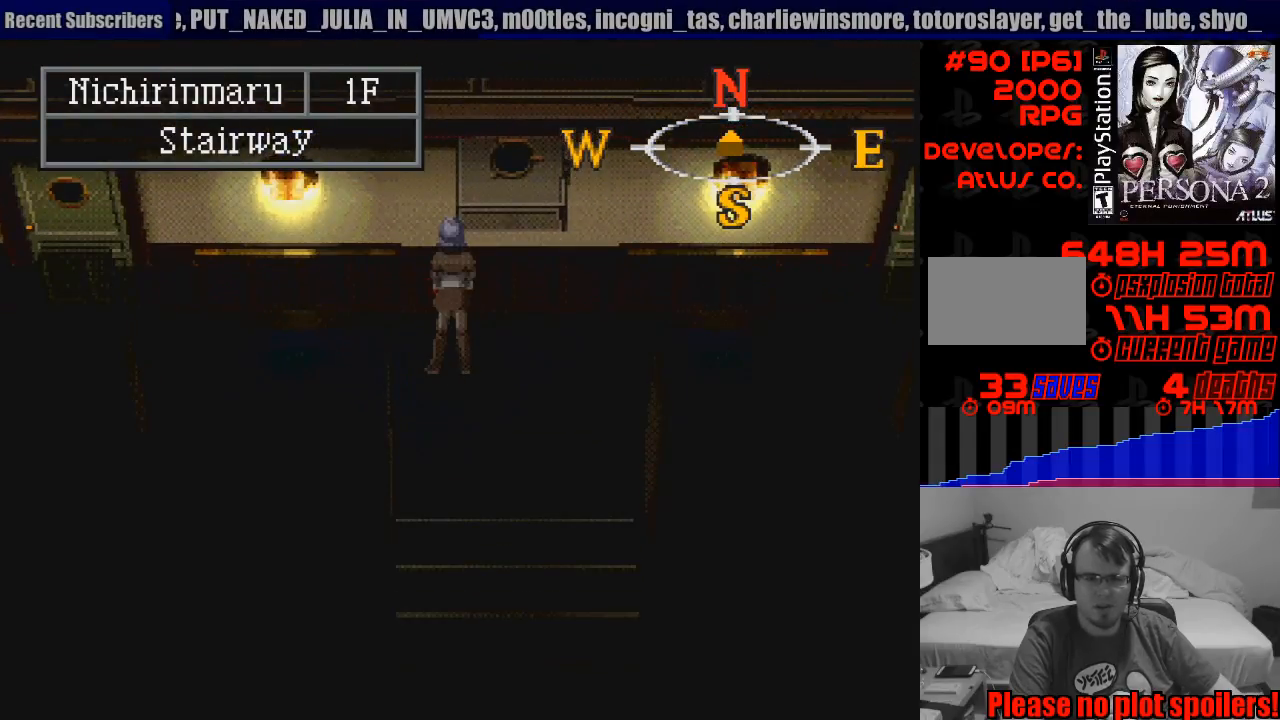
{"buttons": [], "events": [[67, "TRIANGLE", "up"]]}
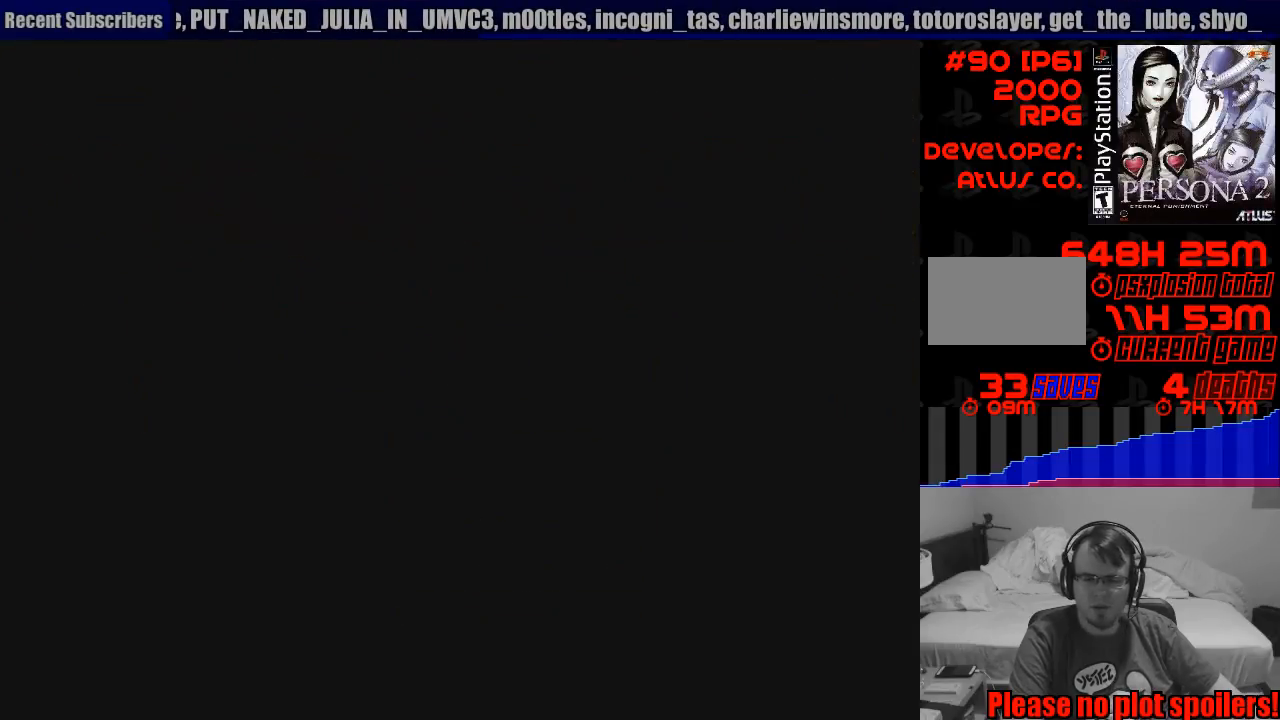
{"buttons": [], "events": []}
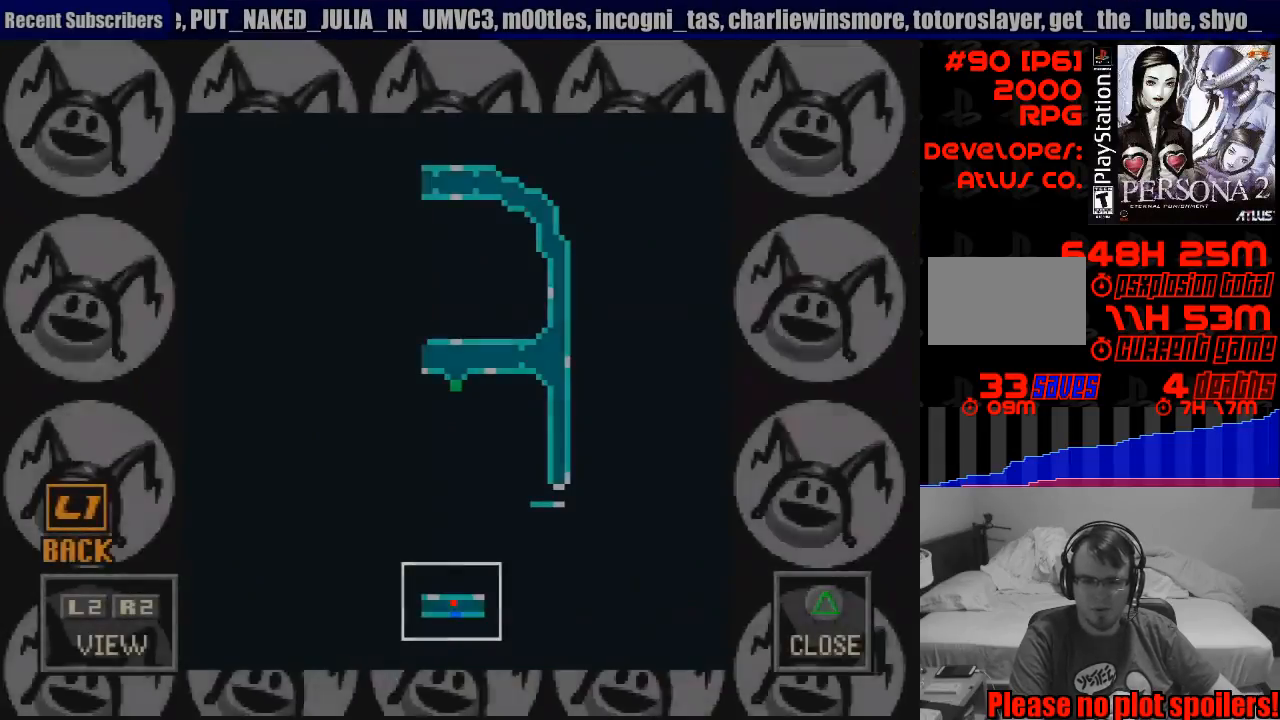
{"buttons": [], "events": []}
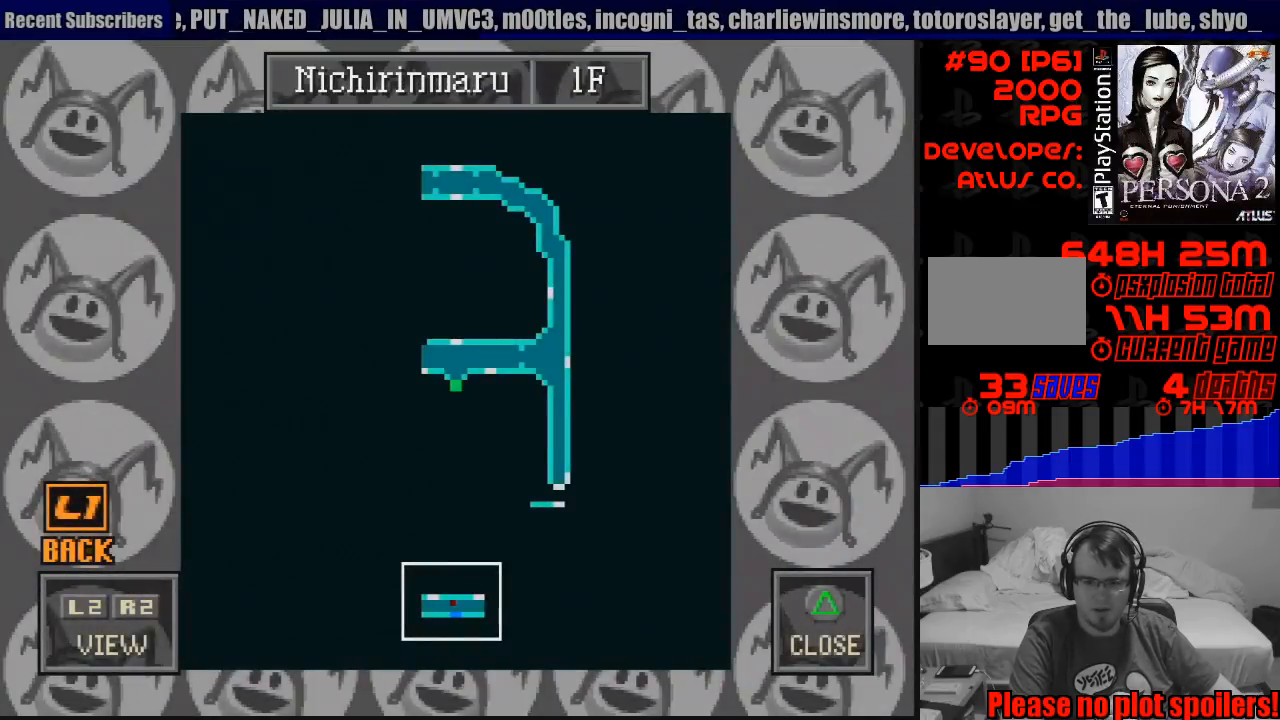
{"buttons": [], "events": []}
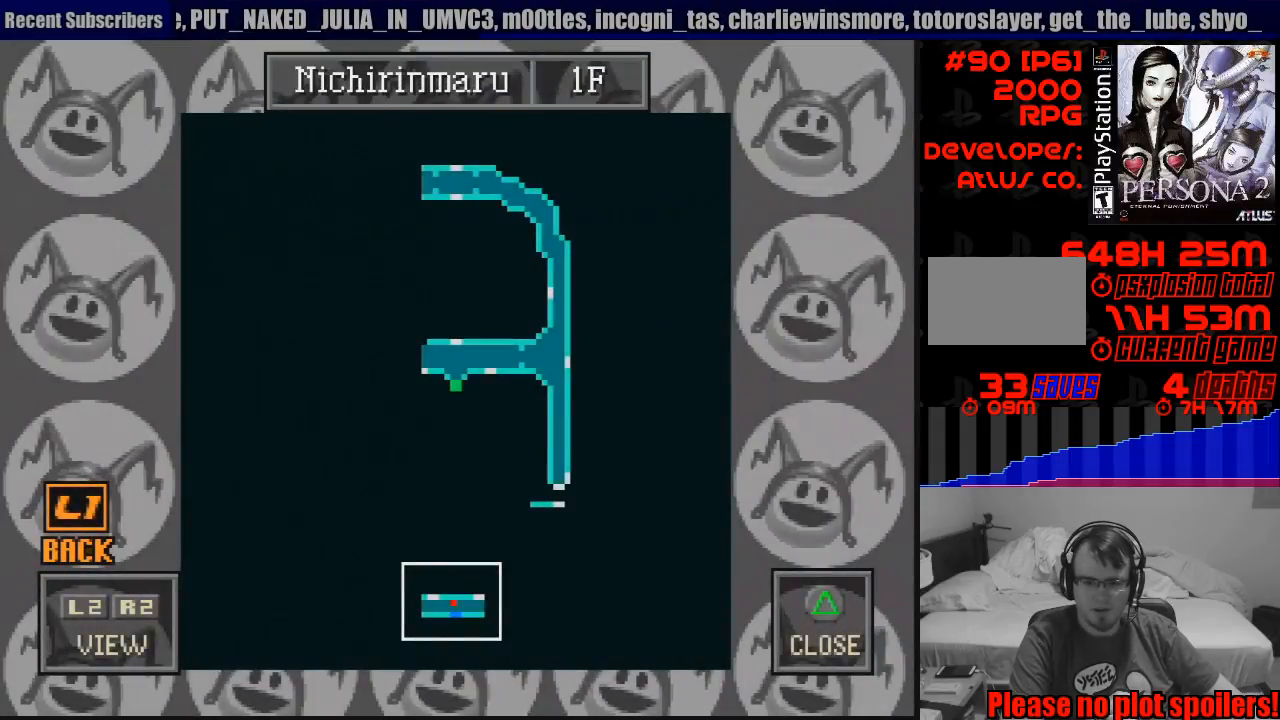
{"buttons": [], "events": []}
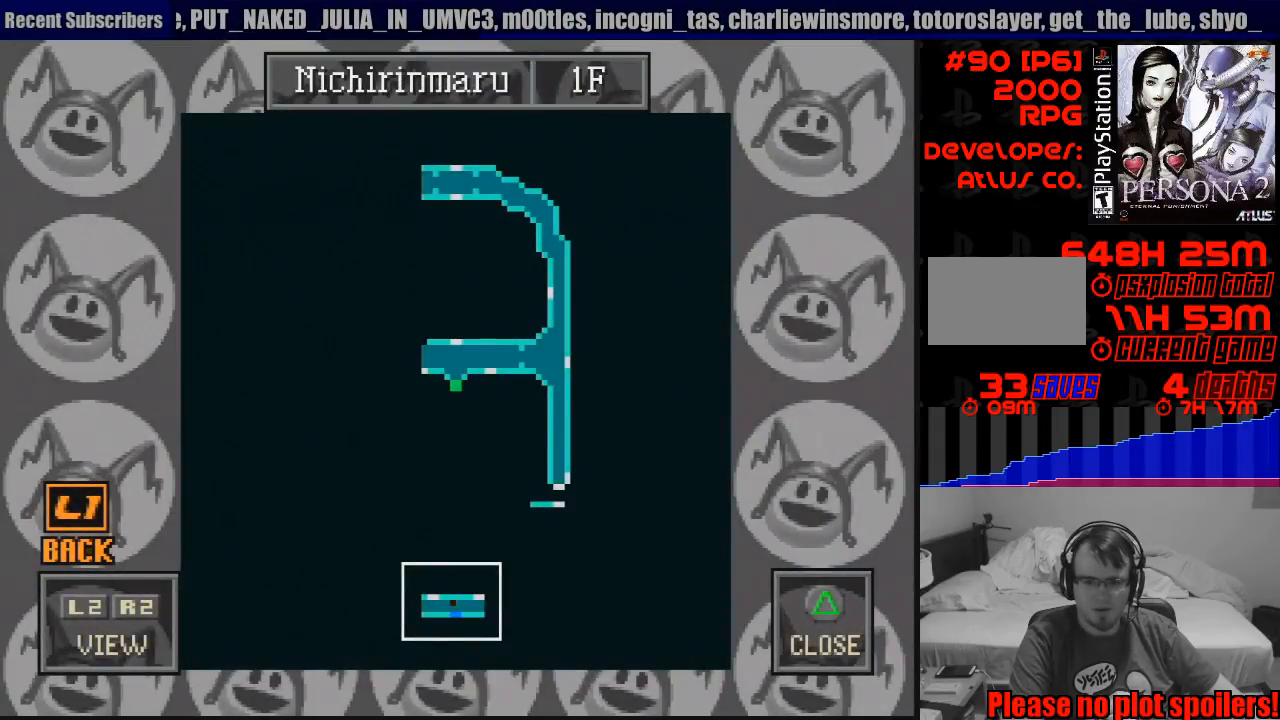
{"buttons": ["TRIANGLE"], "events": [[500, "TRIANGLE", "down"]]}
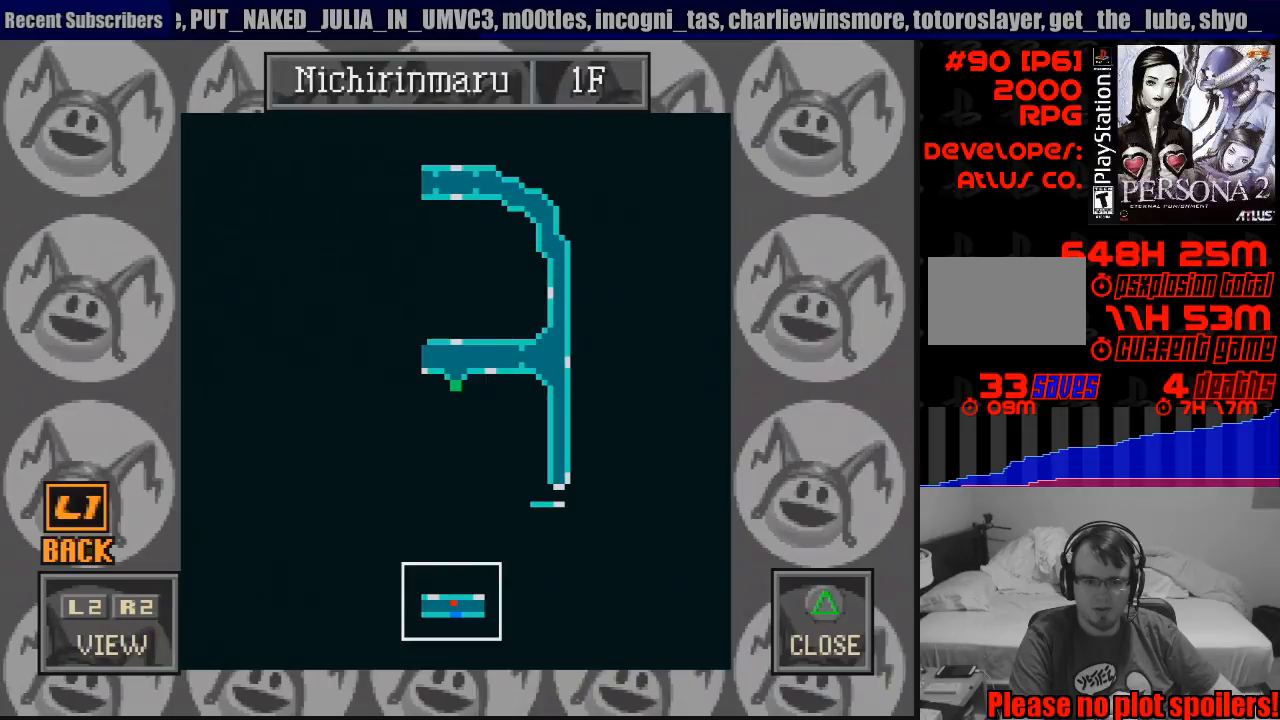
{"buttons": [], "events": [[217, "TRIANGLE", "up"]]}
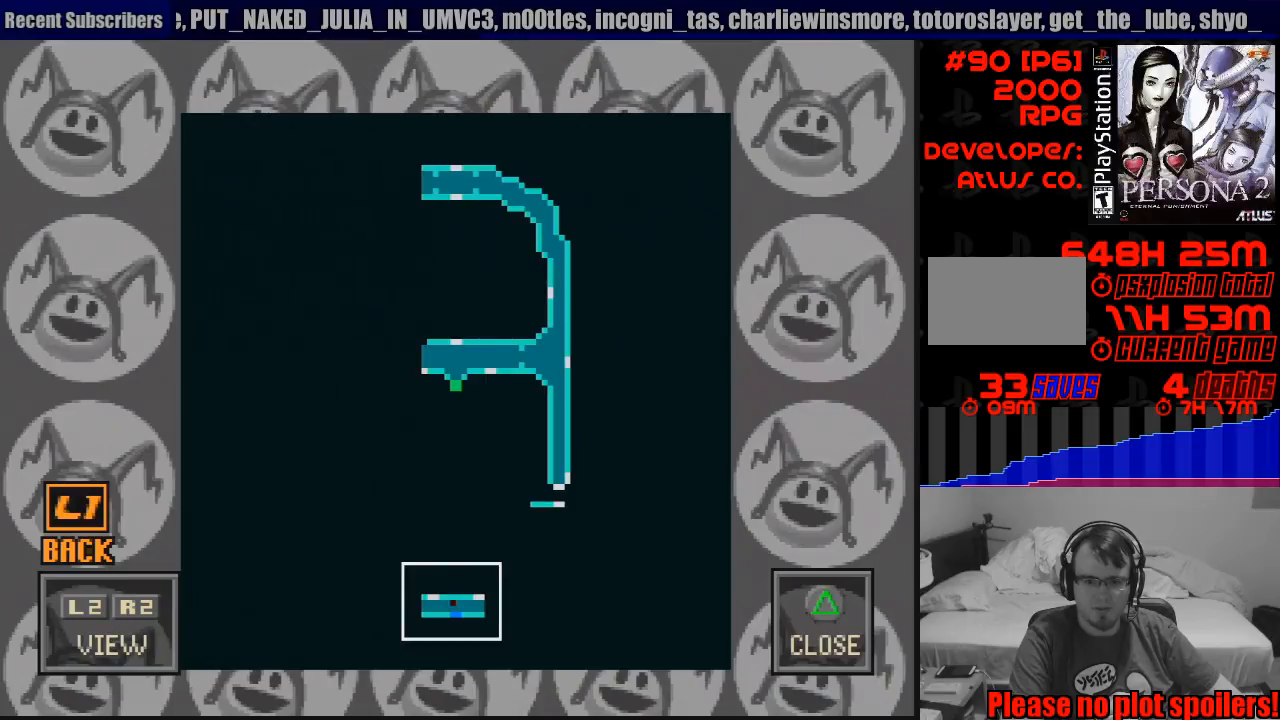
{"buttons": [], "events": []}
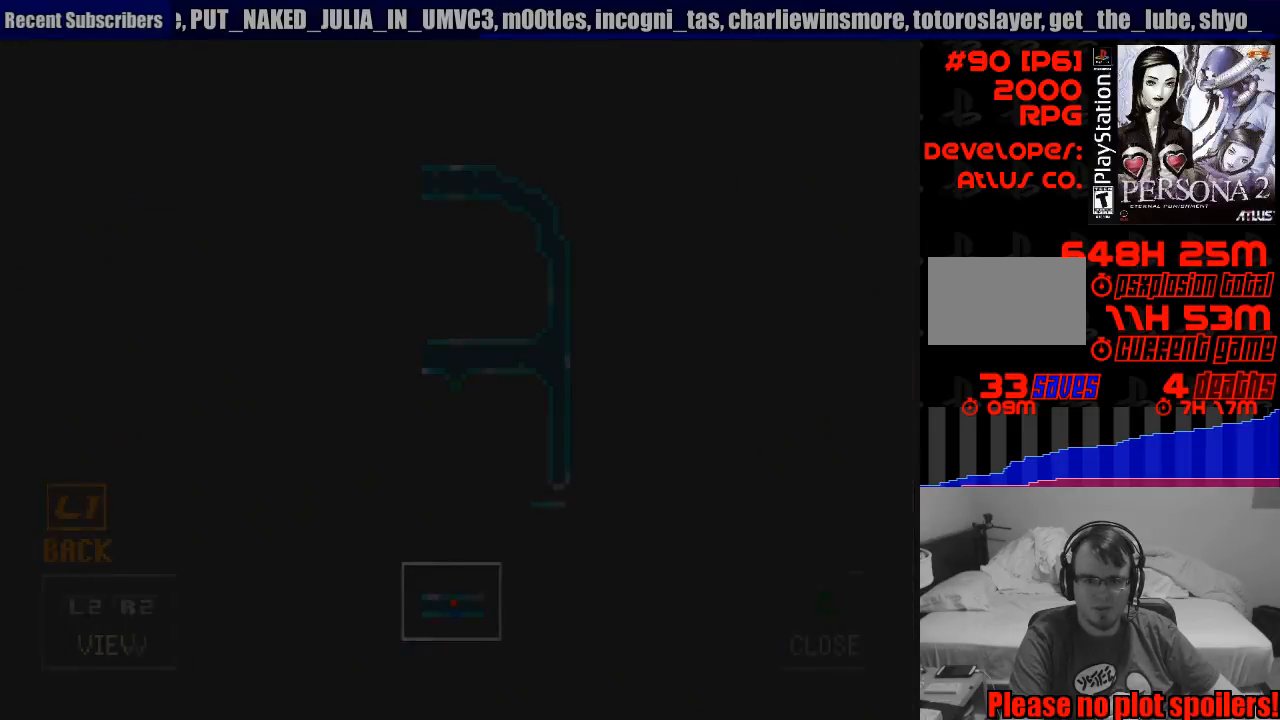
{"buttons": [], "events": []}
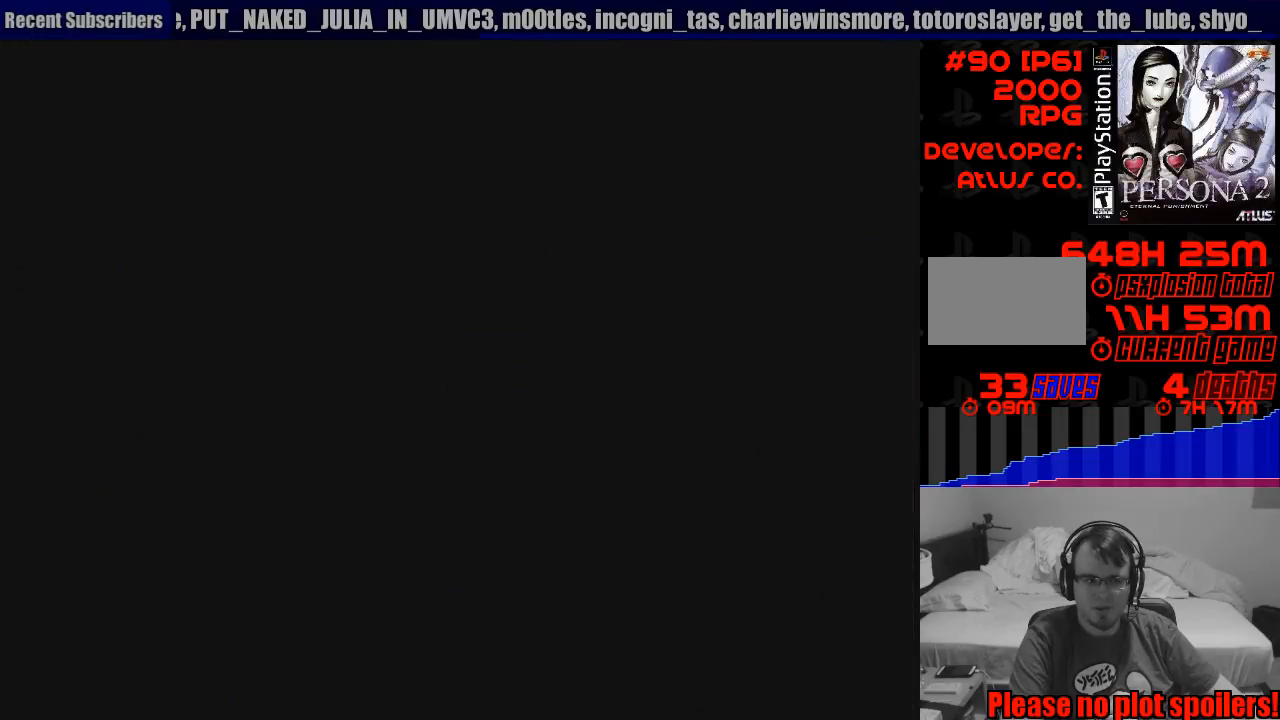
{"buttons": [], "events": []}
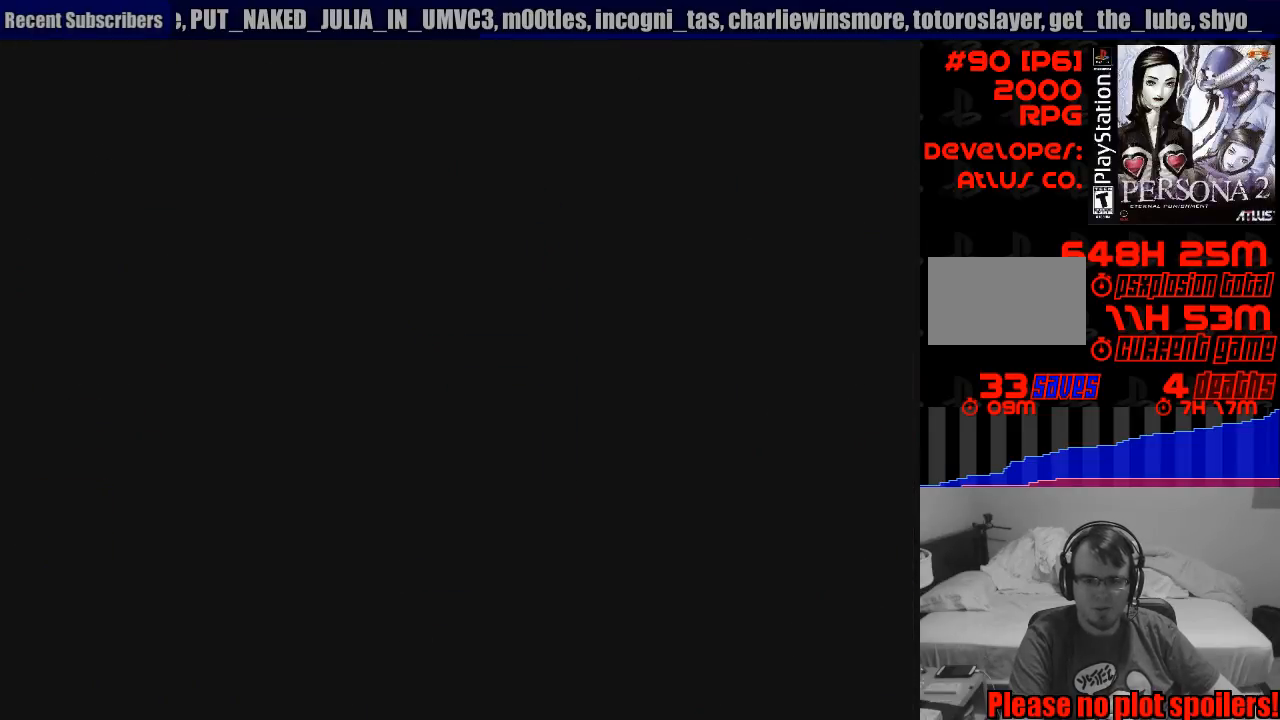
{"buttons": [], "events": []}
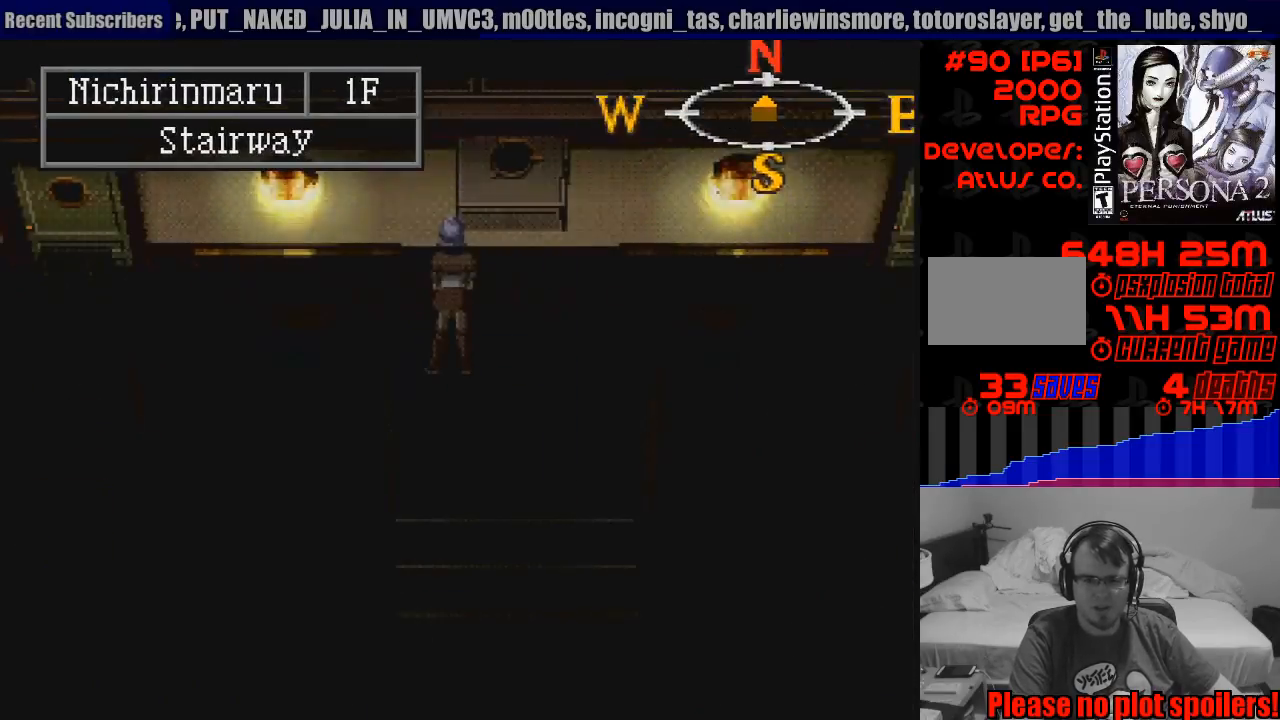
{"buttons": ["CIRCLE", "DPAD_RIGHT"], "events": [[67, "DPAD_RIGHT", "down"], [100, "CIRCLE", "down"]]}
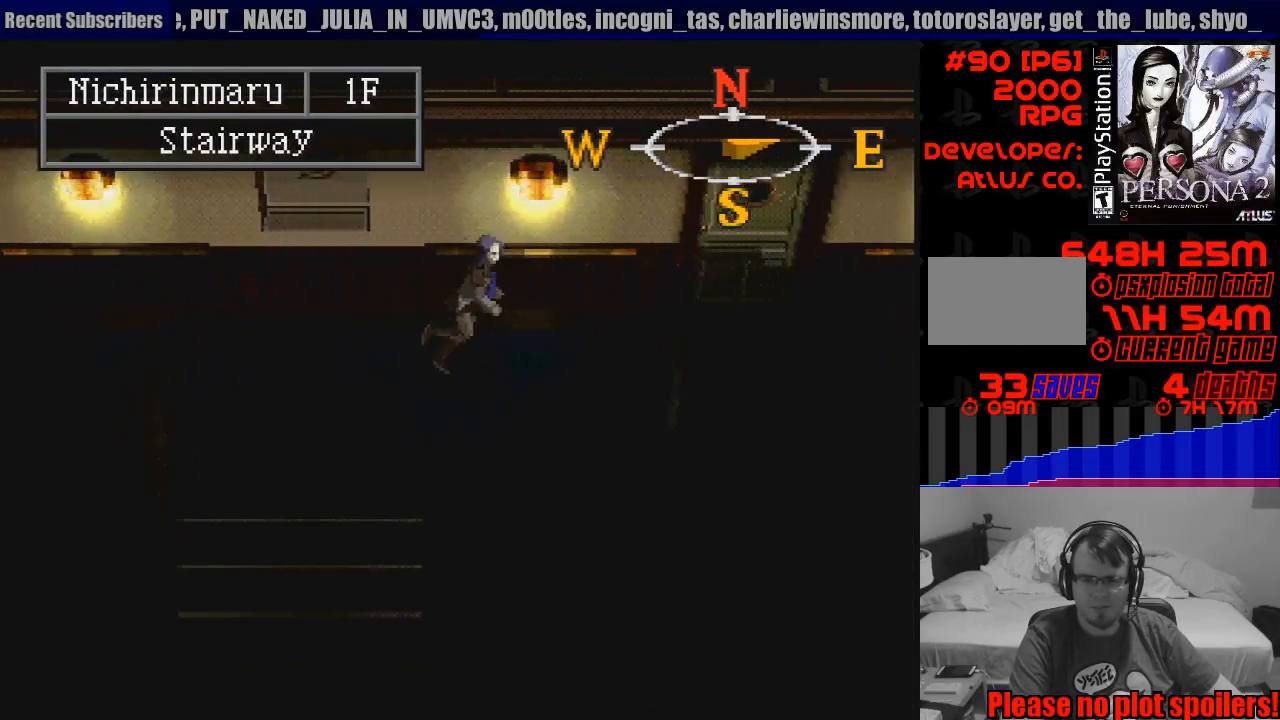
{"buttons": ["CIRCLE", "DPAD_RIGHT"], "events": []}
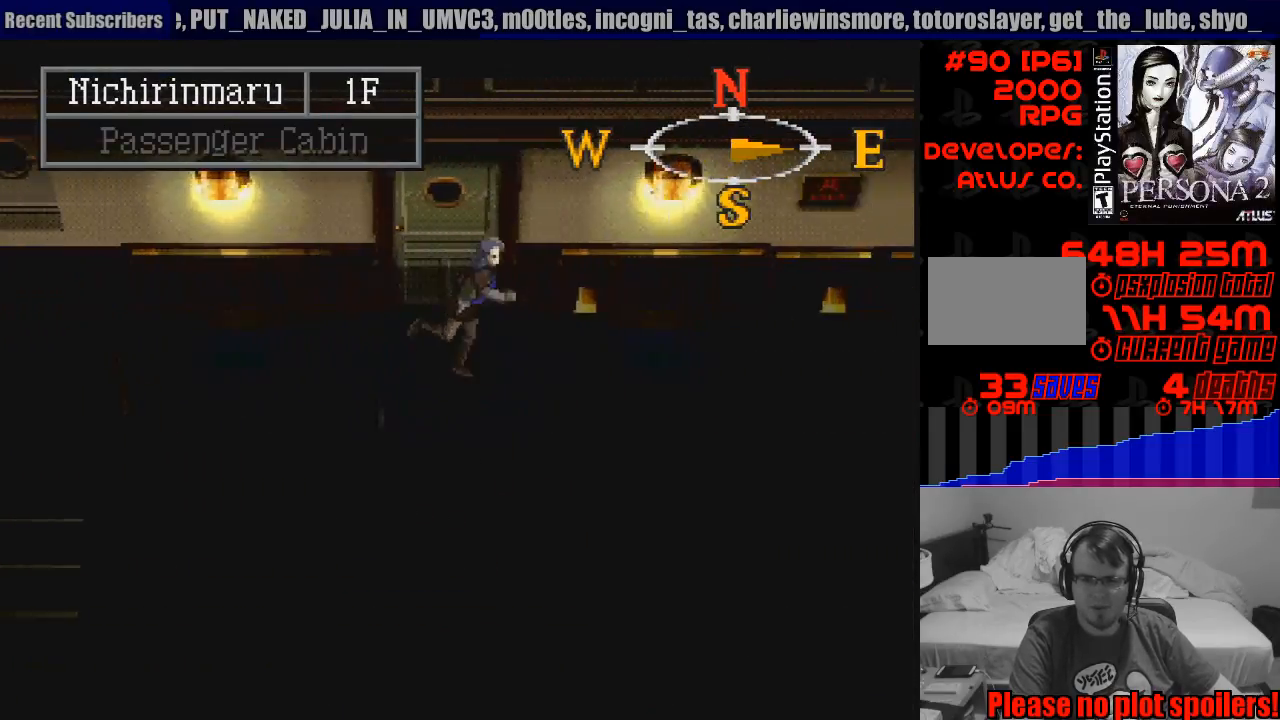
{"buttons": ["CIRCLE", "DPAD_RIGHT"], "events": []}
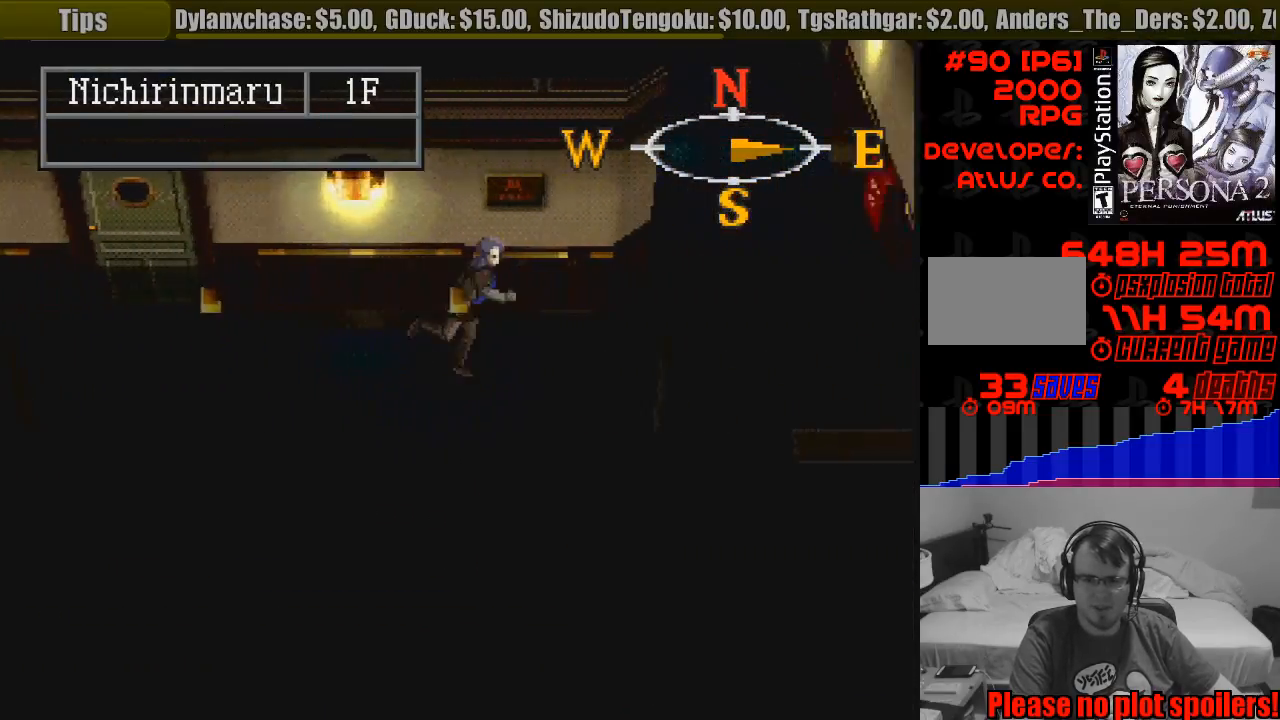
{"buttons": ["CIRCLE"], "events": [[417, "DPAD_RIGHT", "up"]]}
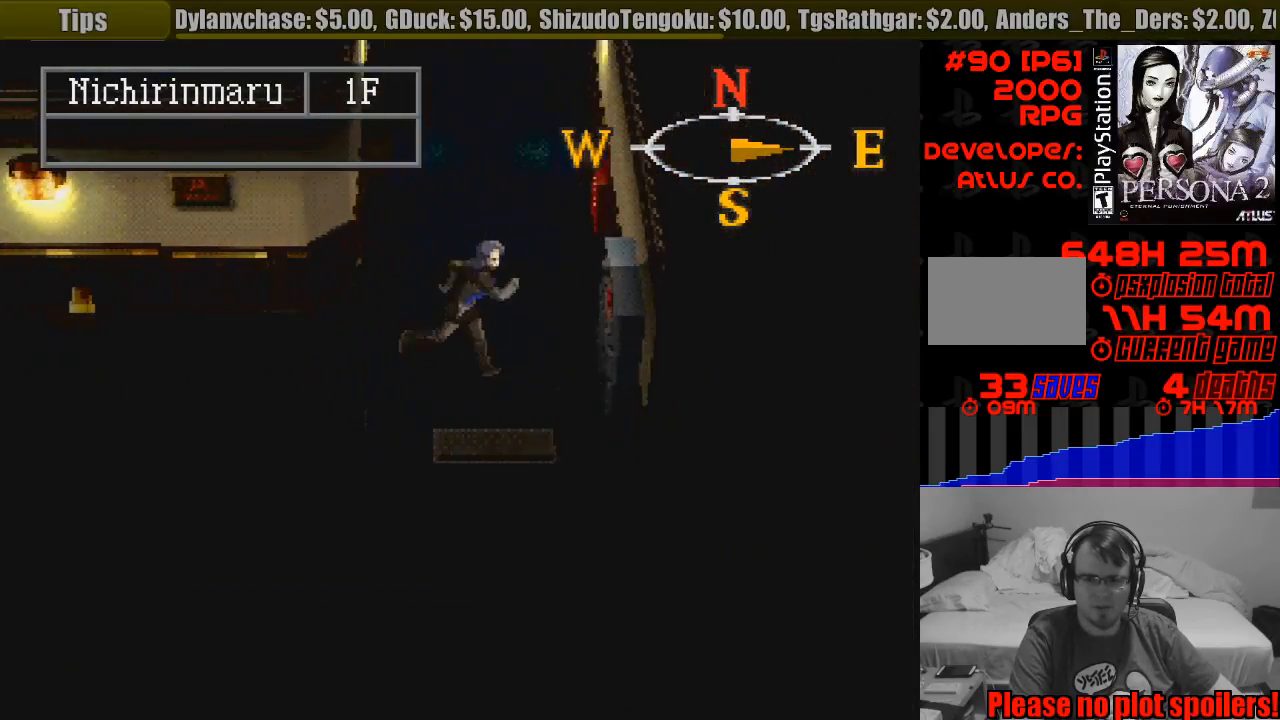
{"buttons": ["CIRCLE"], "events": [[100, "DPAD_DOWN", "down"], [317, "DPAD_DOWN", "up"]]}
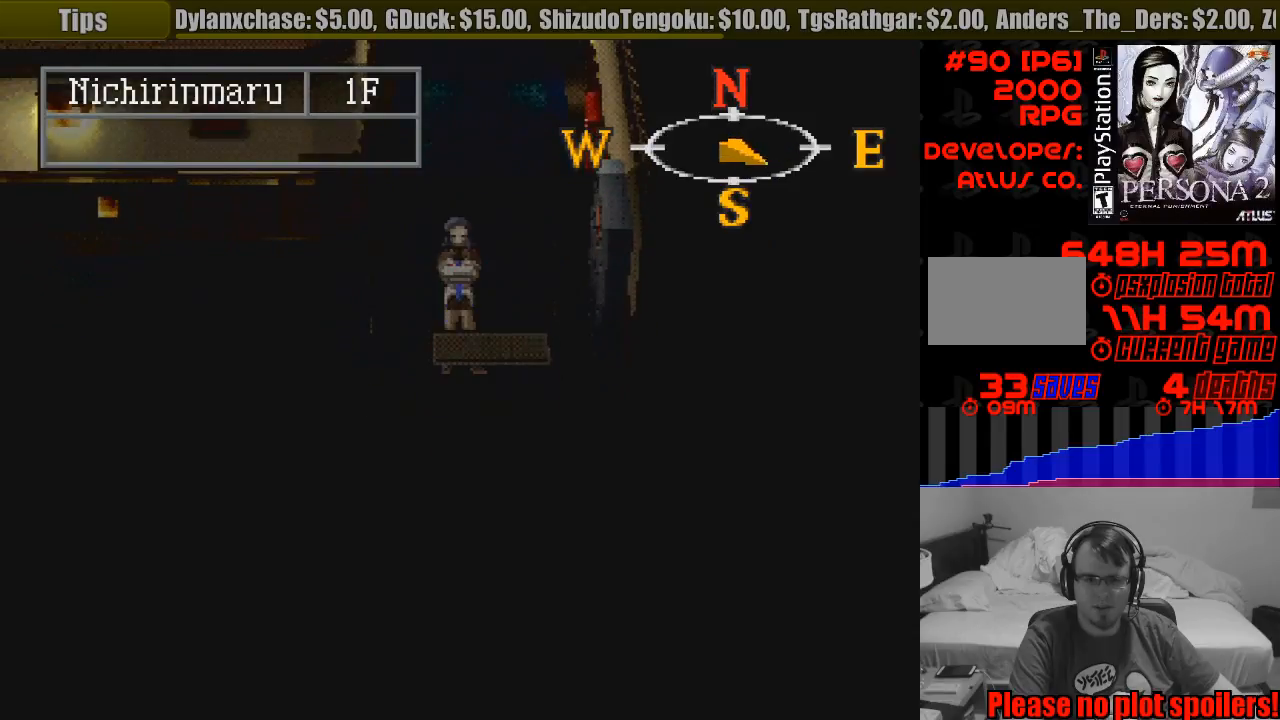
{"buttons": ["CIRCLE", "DPAD_LEFT"], "events": [[283, "DPAD_LEFT", "down"]]}
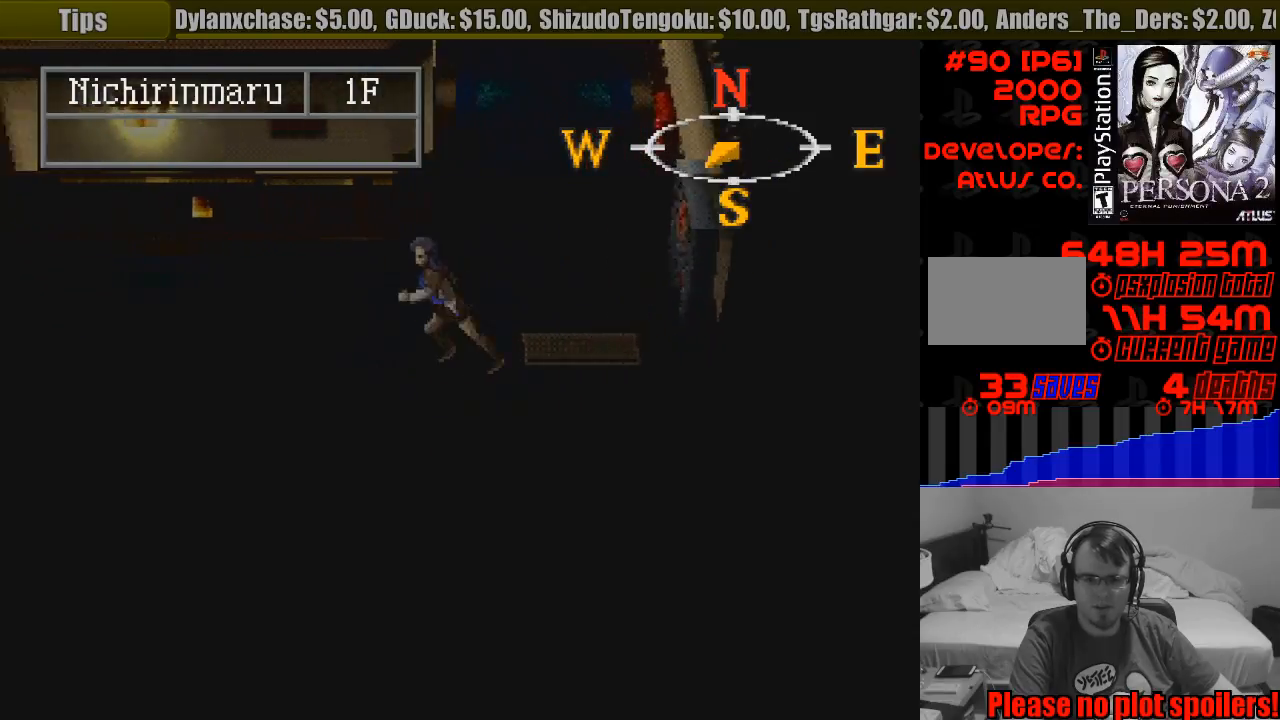
{"buttons": ["CIRCLE", "DPAD_LEFT"], "events": [[133, "DPAD_UP", "down"], [250, "DPAD_UP", "up"]]}
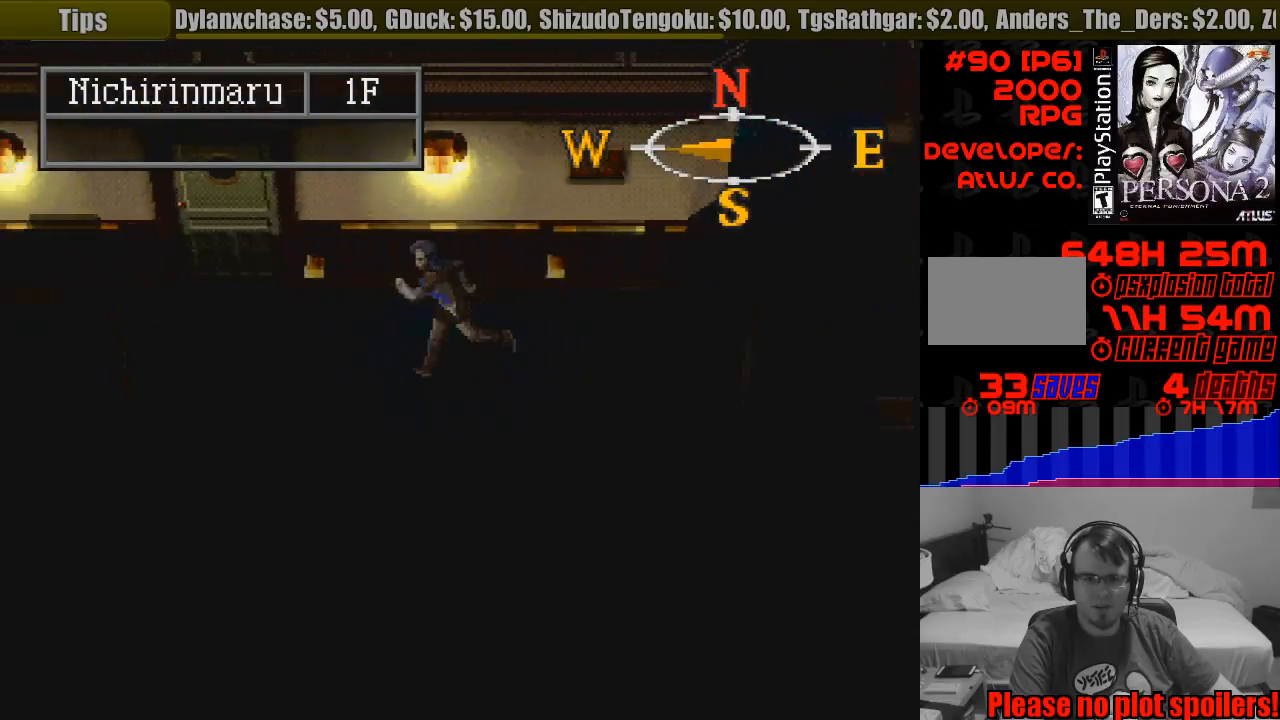
{"buttons": ["CIRCLE", "DPAD_LEFT"], "events": [[300, "DPAD_DOWN", "down"], [317, "DPAD_DOWN", "up"]]}
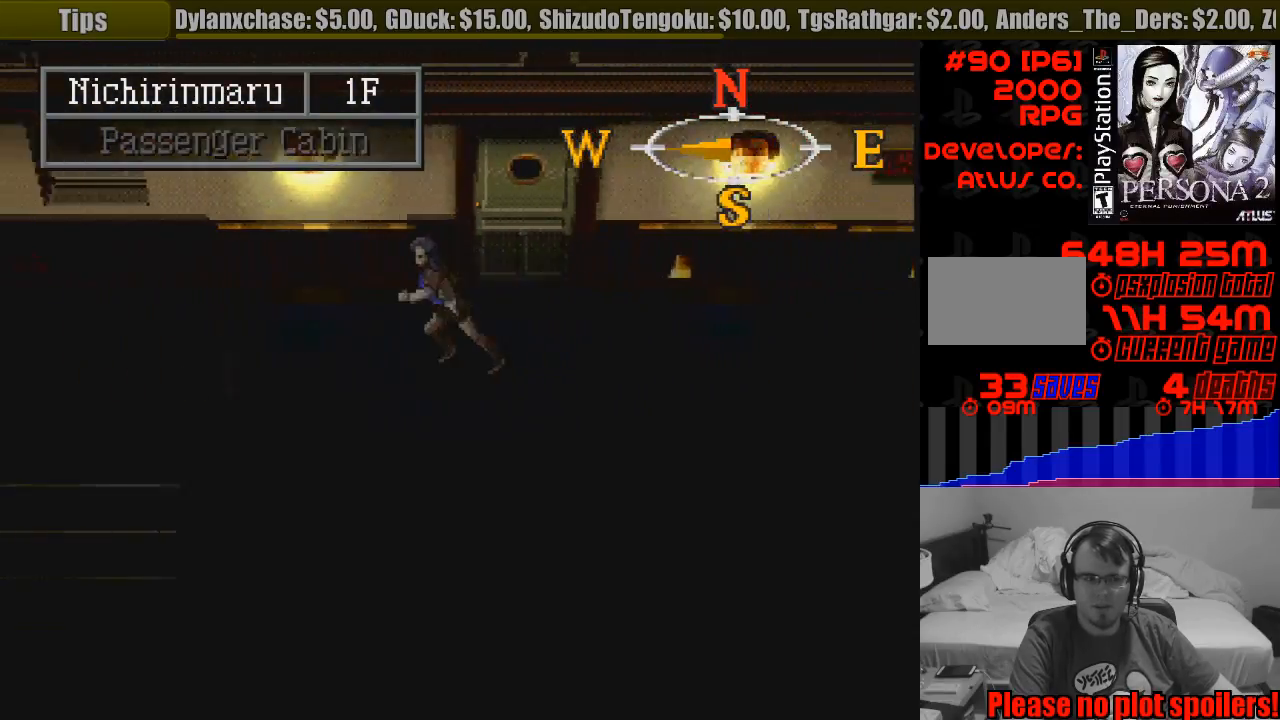
{"buttons": ["CIRCLE", "DPAD_LEFT"], "events": []}
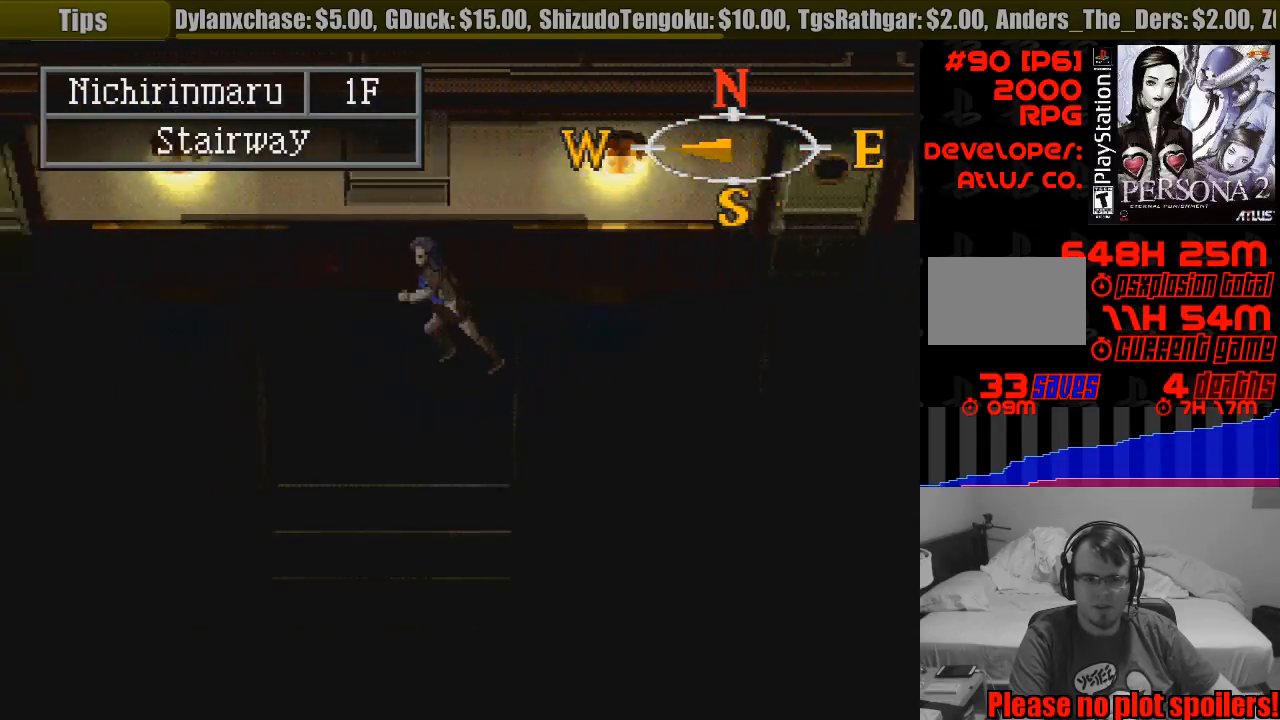
{"buttons": ["CIRCLE", "DPAD_LEFT"], "events": [[417, "CIRCLE", "up"], [433, "CIRCLE", "down"]]}
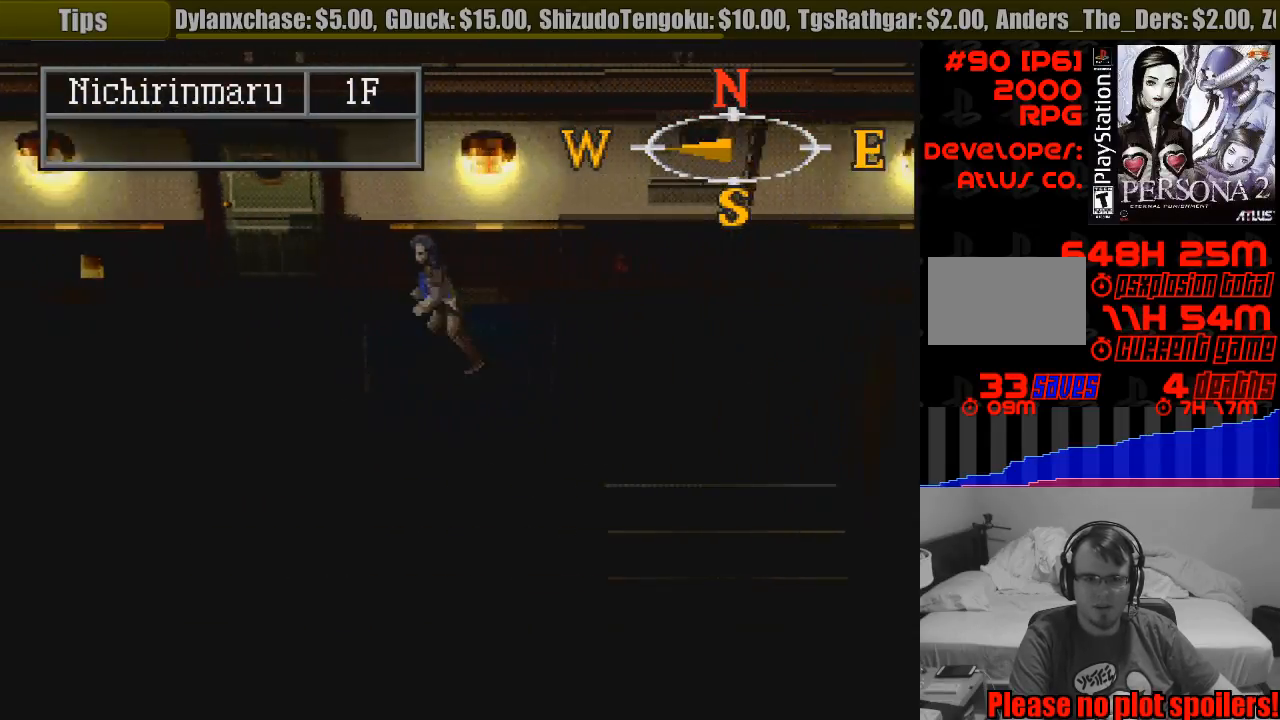
{"buttons": ["CIRCLE", "DPAD_LEFT"], "events": []}
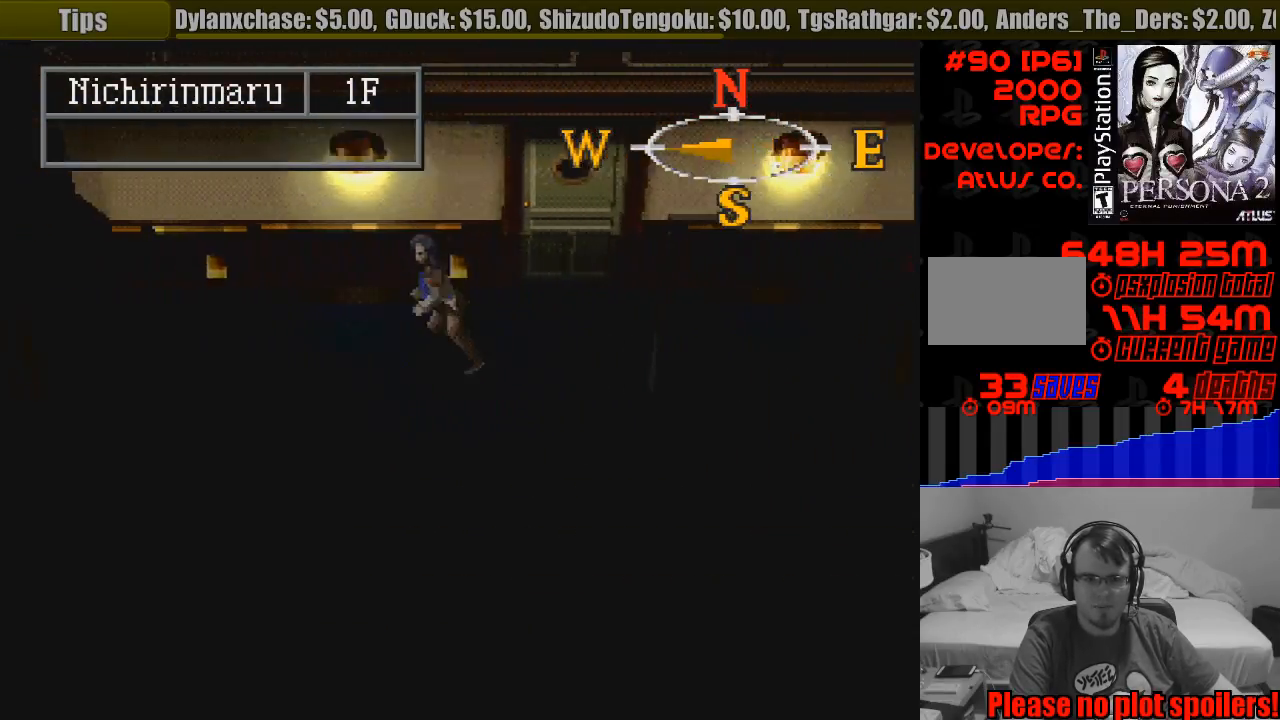
{"buttons": ["CIRCLE", "DPAD_LEFT"], "events": []}
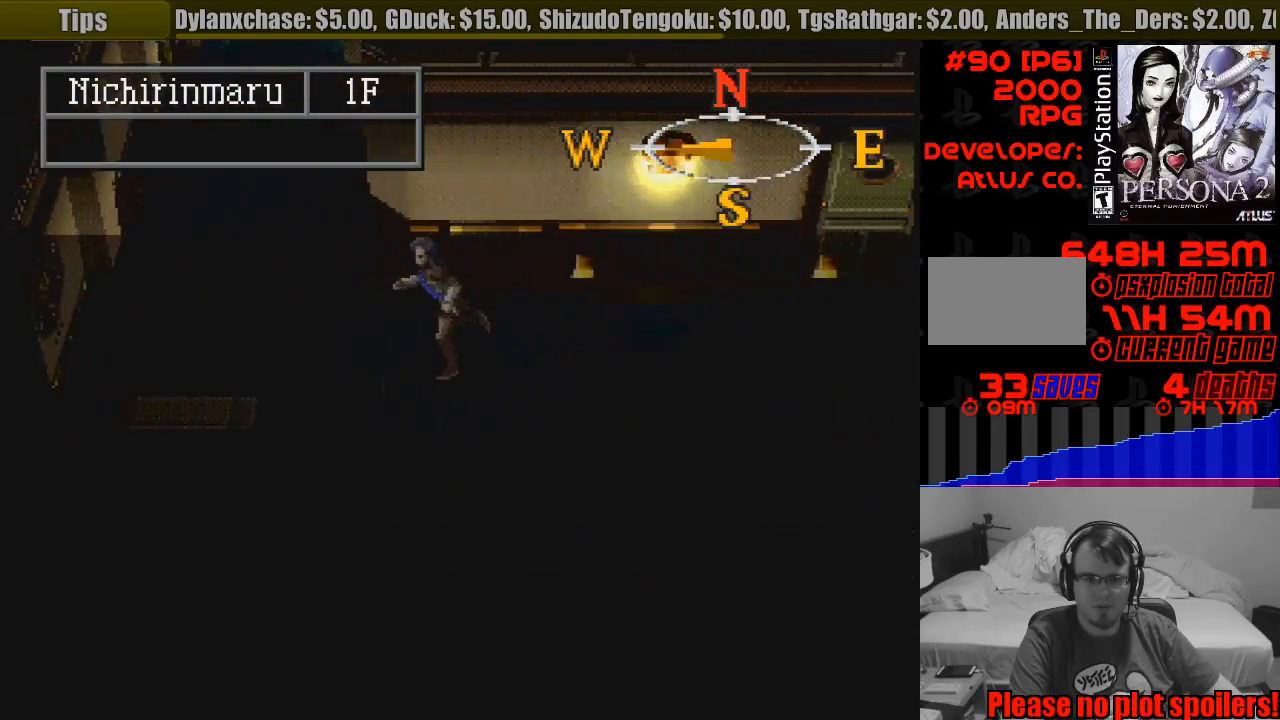
{"buttons": ["CIRCLE", "DPAD_DOWN"], "events": [[333, "DPAD_LEFT", "up"], [467, "DPAD_DOWN", "down"]]}
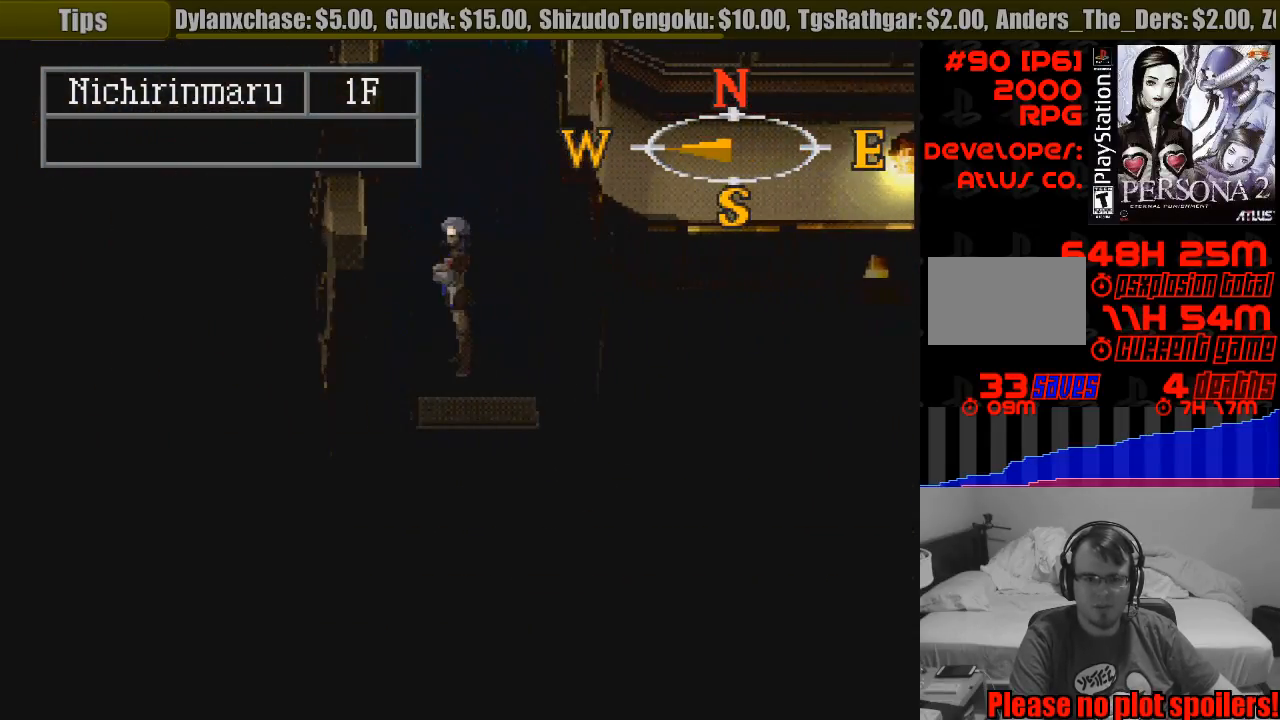
{"buttons": ["CIRCLE"], "events": [[233, "DPAD_DOWN", "up"]]}